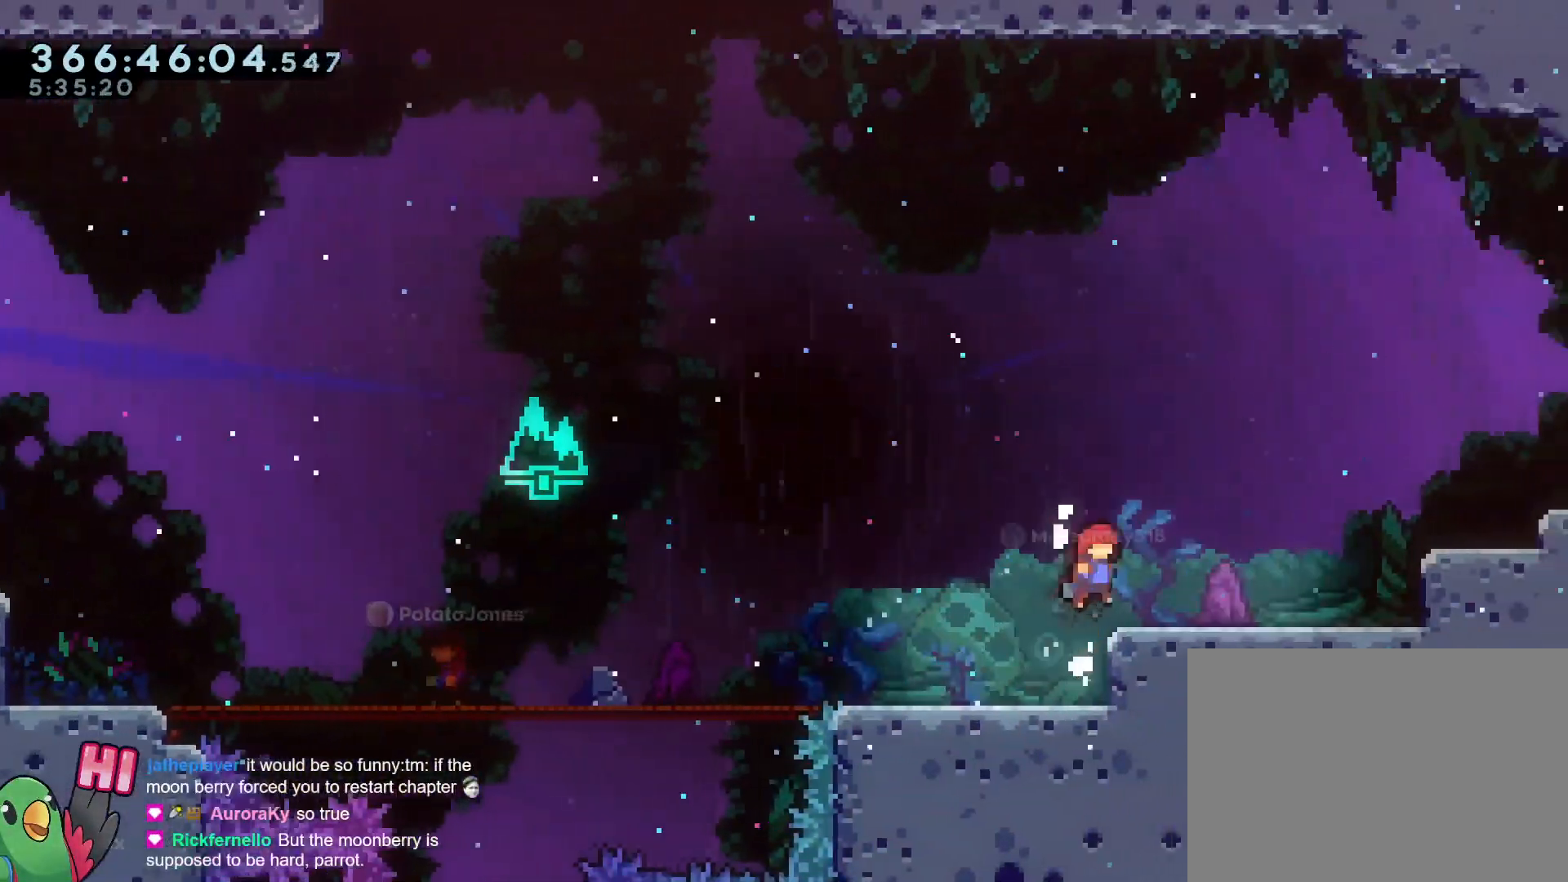
Gameplay with a controller (Nintendo layout); each line is a JSON object with the inputs held at the frame after it. "events" lists button and stick changes between this image and that frame as [ms after this image, input, new state], when the widget could be followed in between. Not read: HOME L3 R3.
{"buttons": ["B", "L2", "R1"], "left_stick": "right", "right_stick": "center", "events": [[33, "L2", "up"], [67, "B", "up"], [100, "L2", "down"], [417, "B", "down"]]}
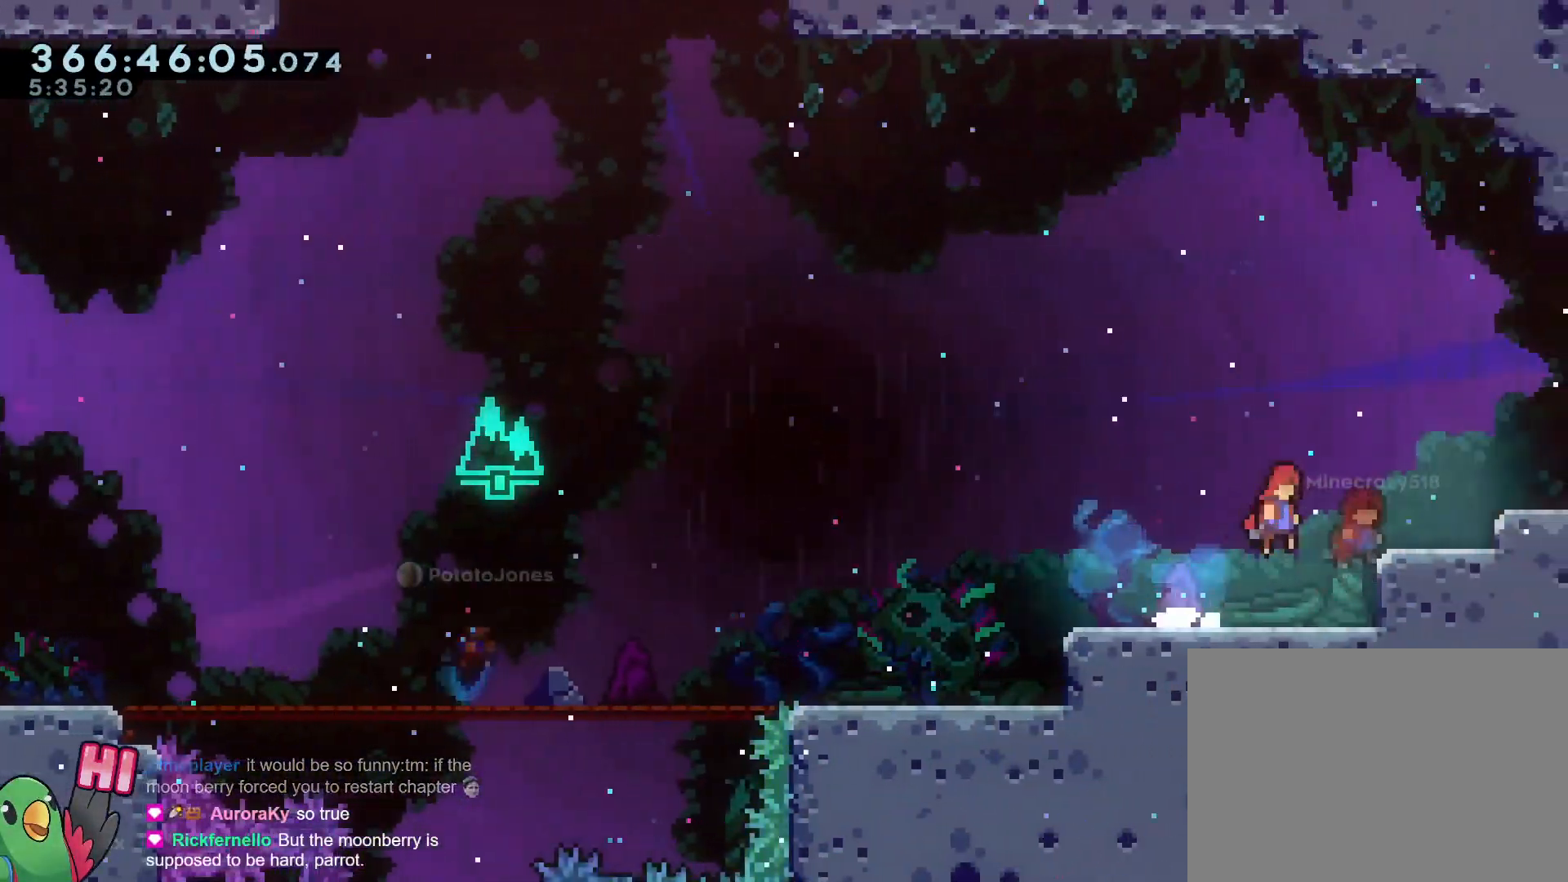
{"buttons": ["R1"], "left_stick": "right", "right_stick": "center", "events": [[100, "B", "up"], [384, "B", "down"], [434, "B", "up"], [434, "L2", "up"], [468, "L2", "down"], [484, "L2", "up"]]}
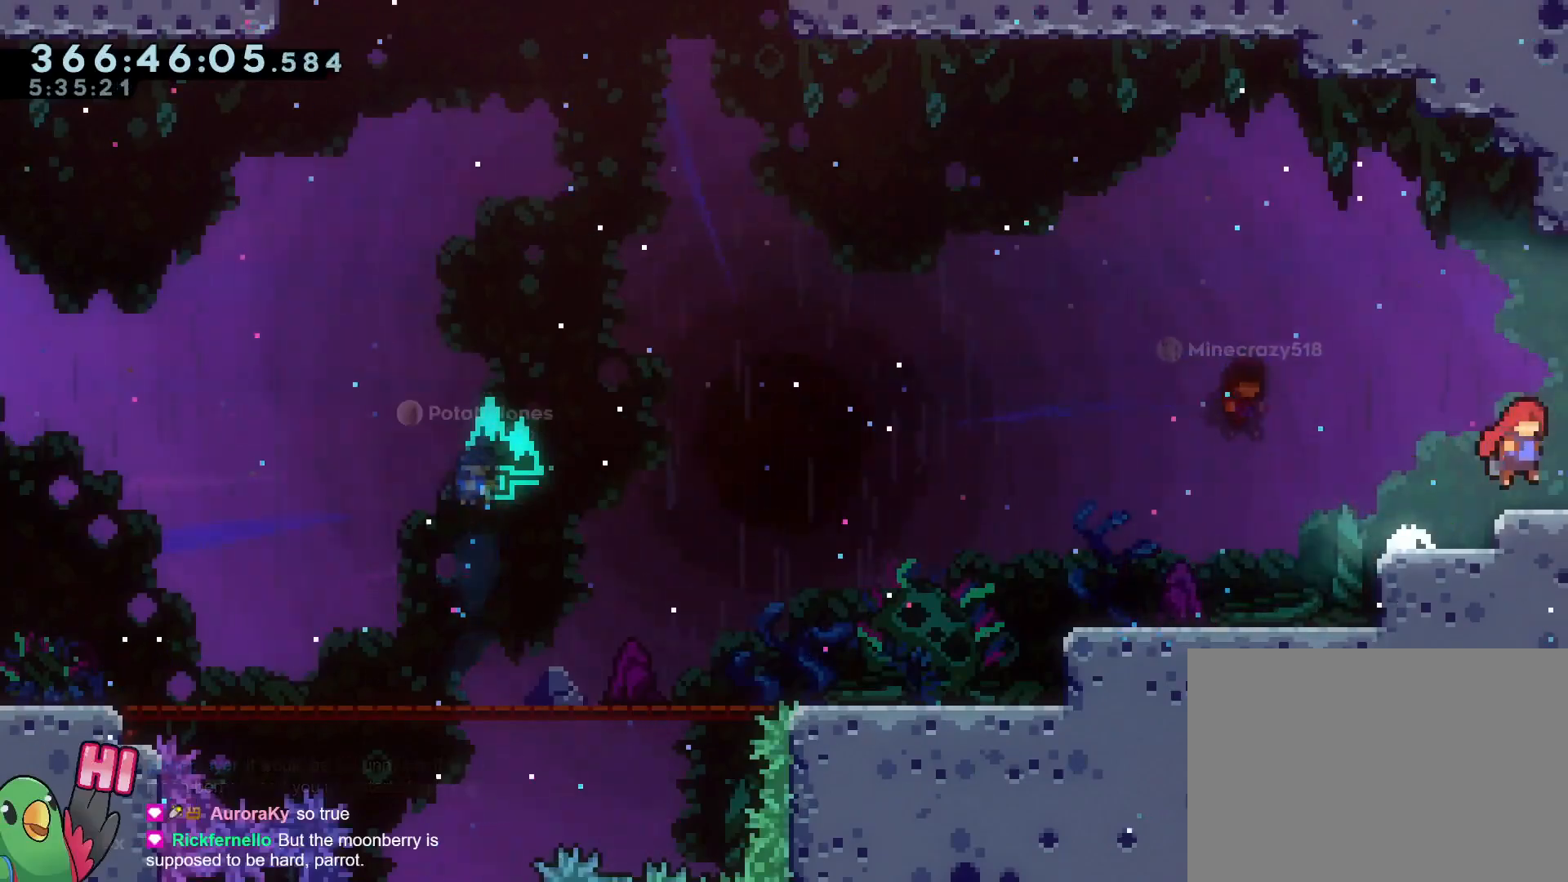
{"buttons": ["R1"], "left_stick": "center", "right_stick": "center"}
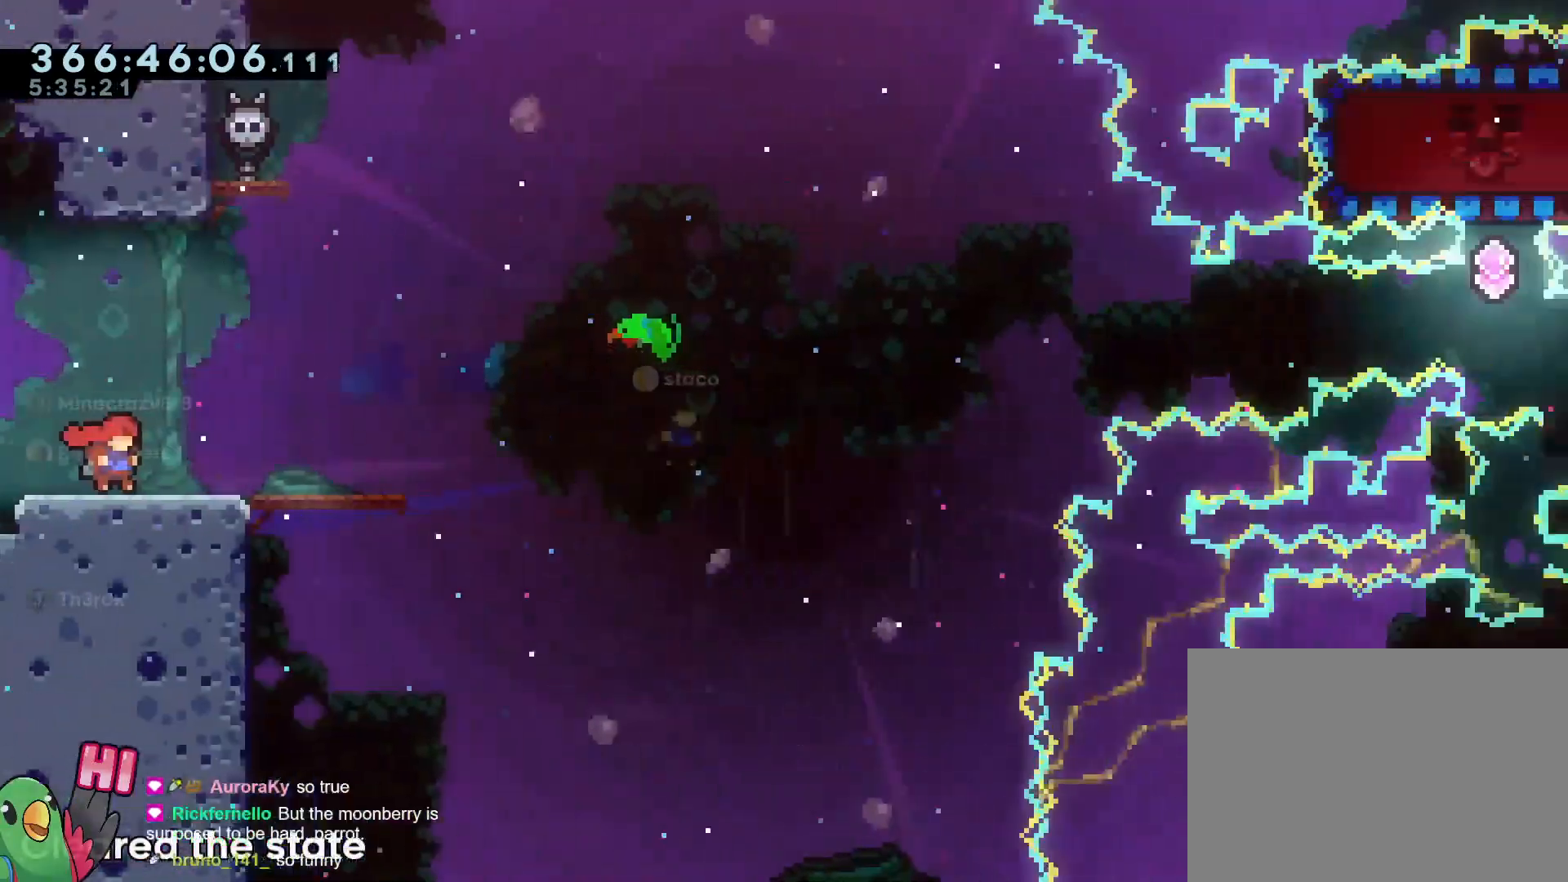
{"buttons": ["R1"], "left_stick": "center", "right_stick": "center", "events": [[184, "left_stick", "right"], [367, "left_stick", "center"]]}
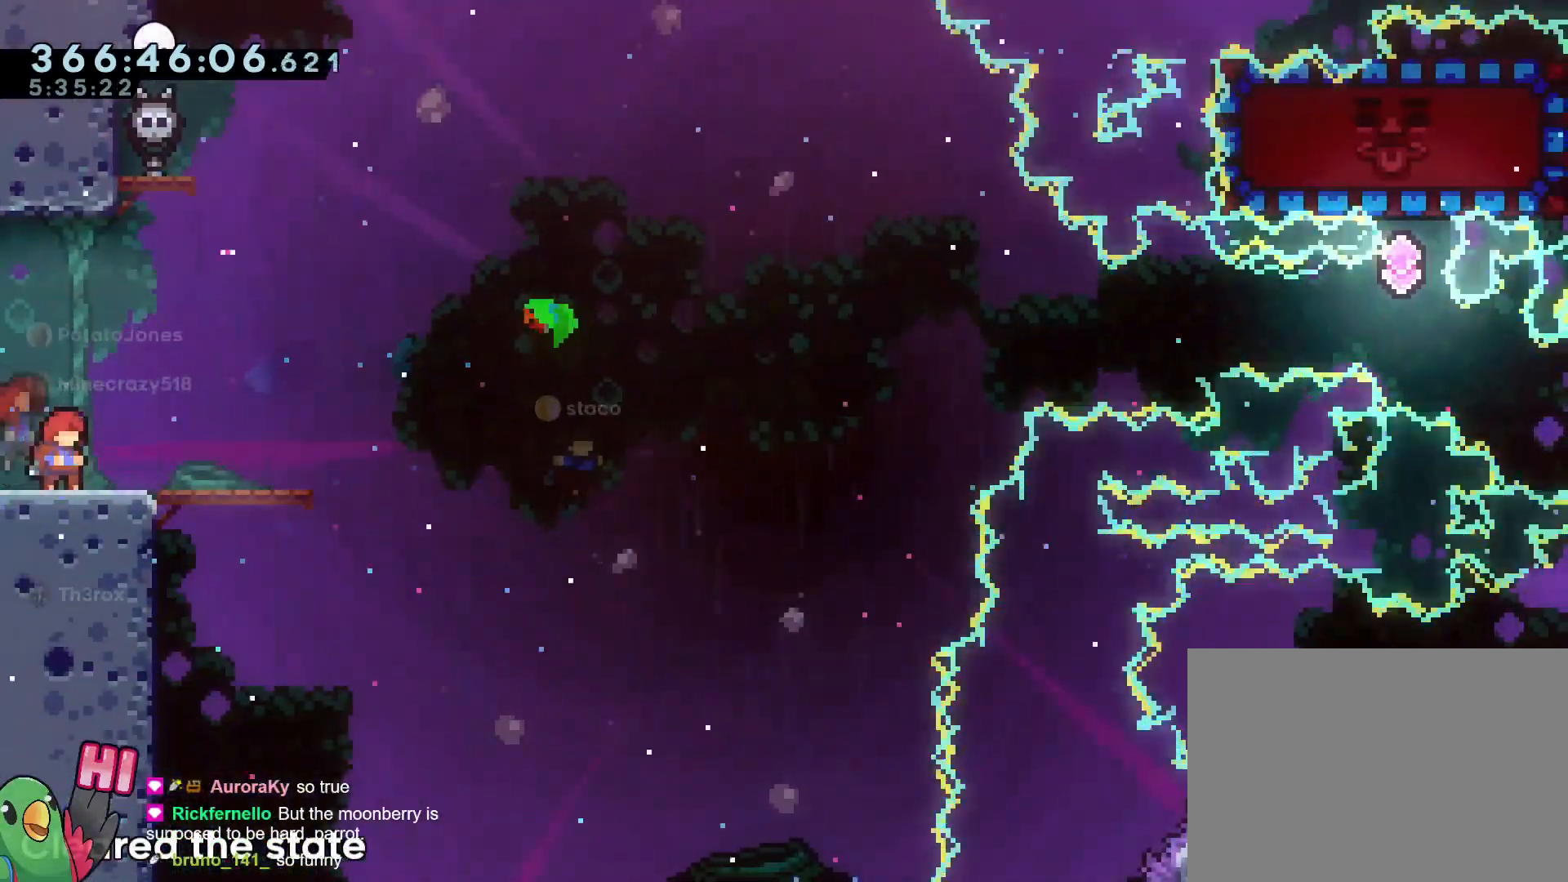
{"buttons": [], "left_stick": "right", "right_stick": "center", "events": [[217, "R1", "up"], [367, "Y", "down"], [367, "left_stick", "right"], [484, "Y", "up"]]}
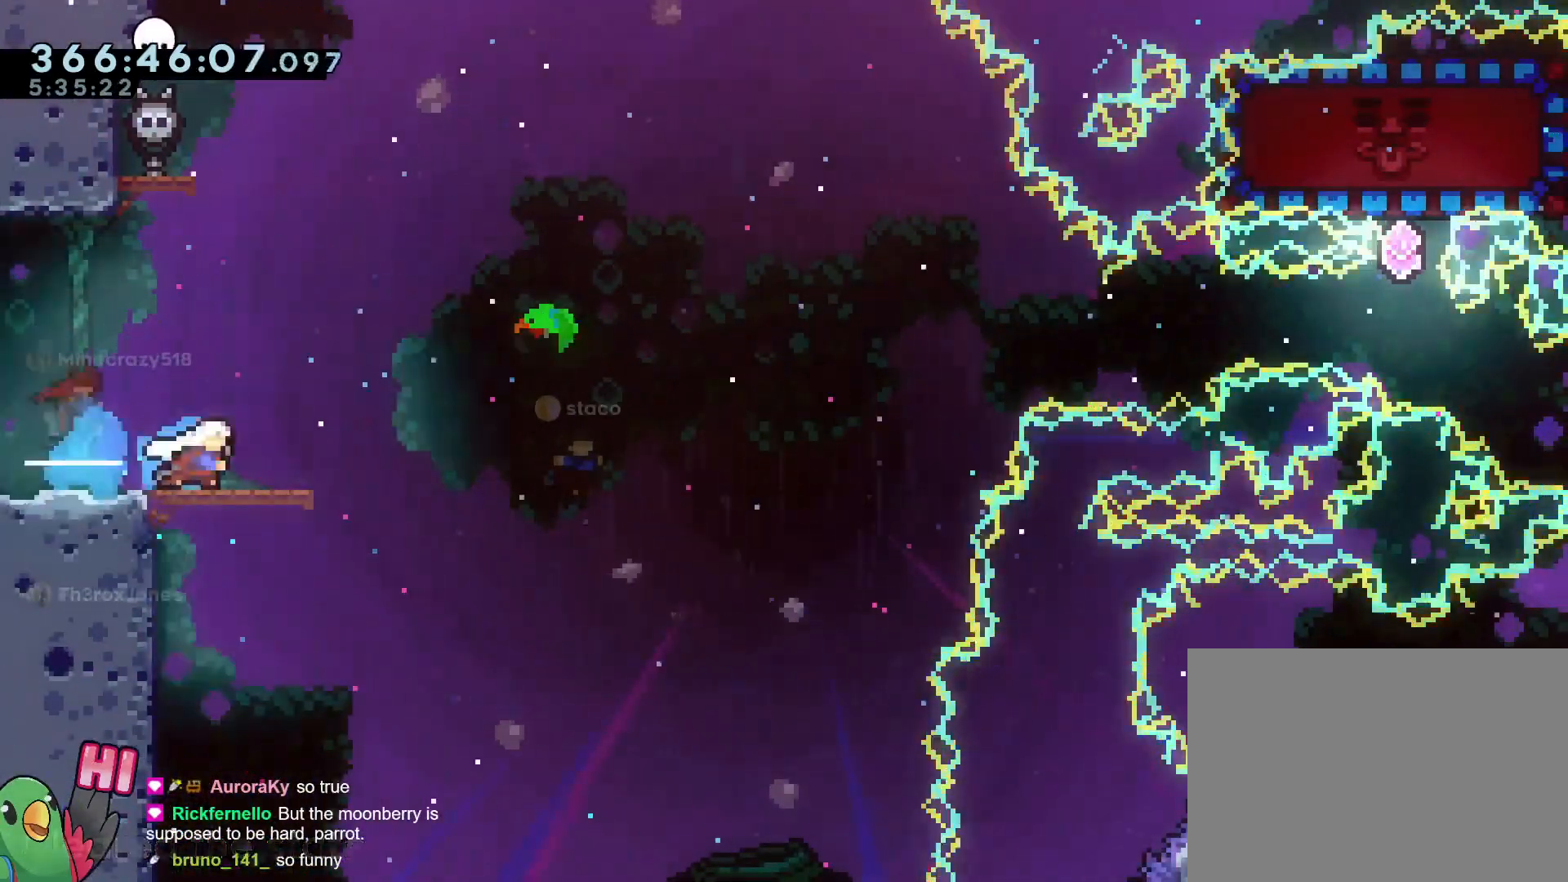
{"buttons": ["B"], "left_stick": "center", "right_stick": "center", "events": [[67, "B", "down"], [484, "left_stick", "center"]]}
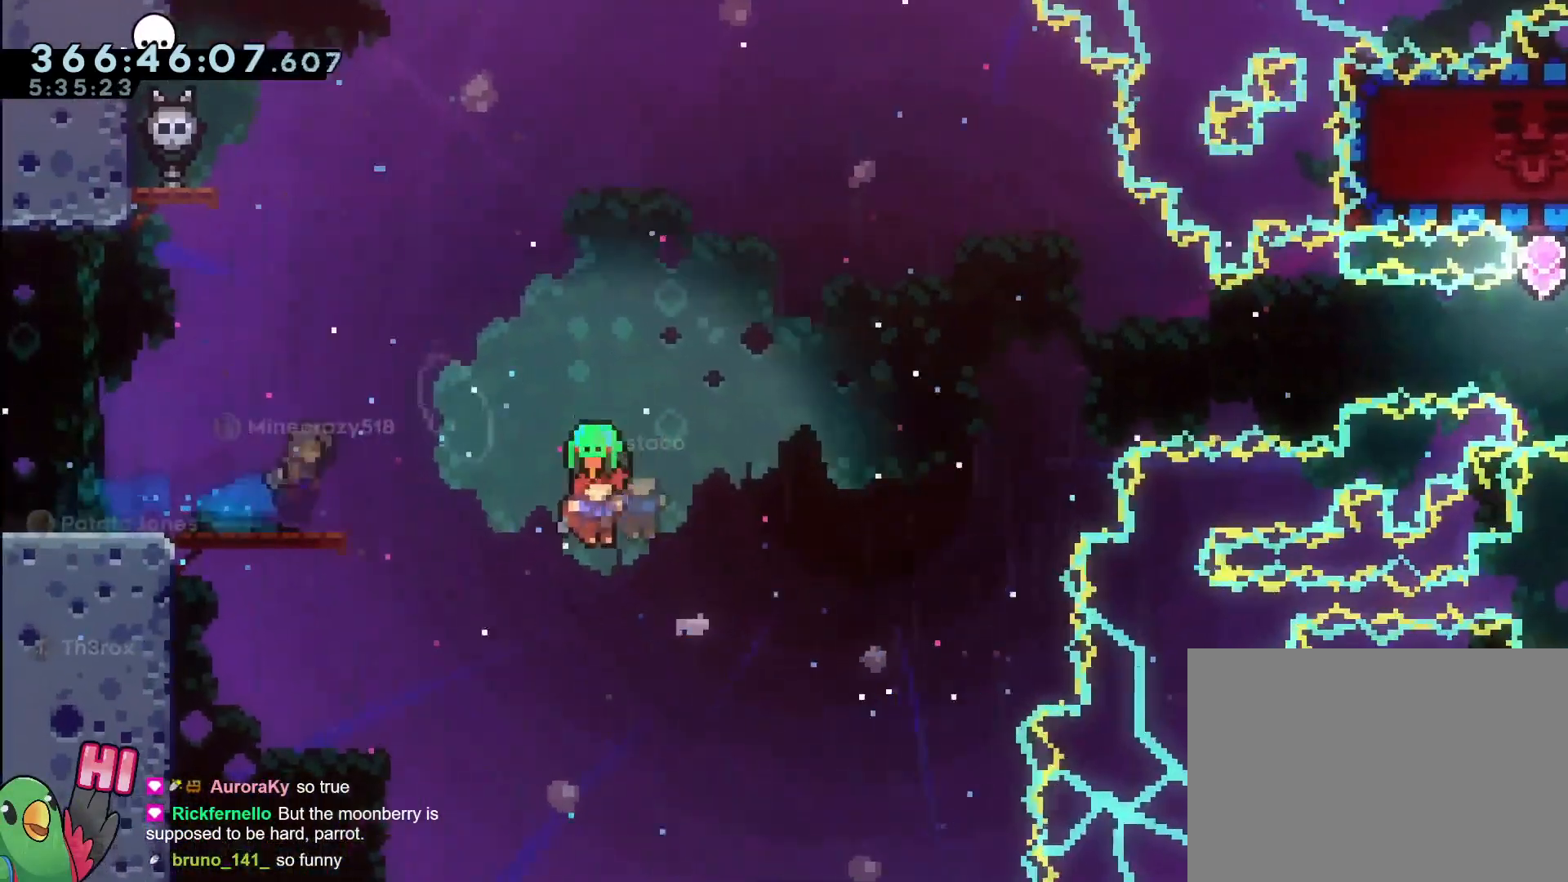
{"buttons": ["B"], "left_stick": "center", "right_stick": "center", "events": []}
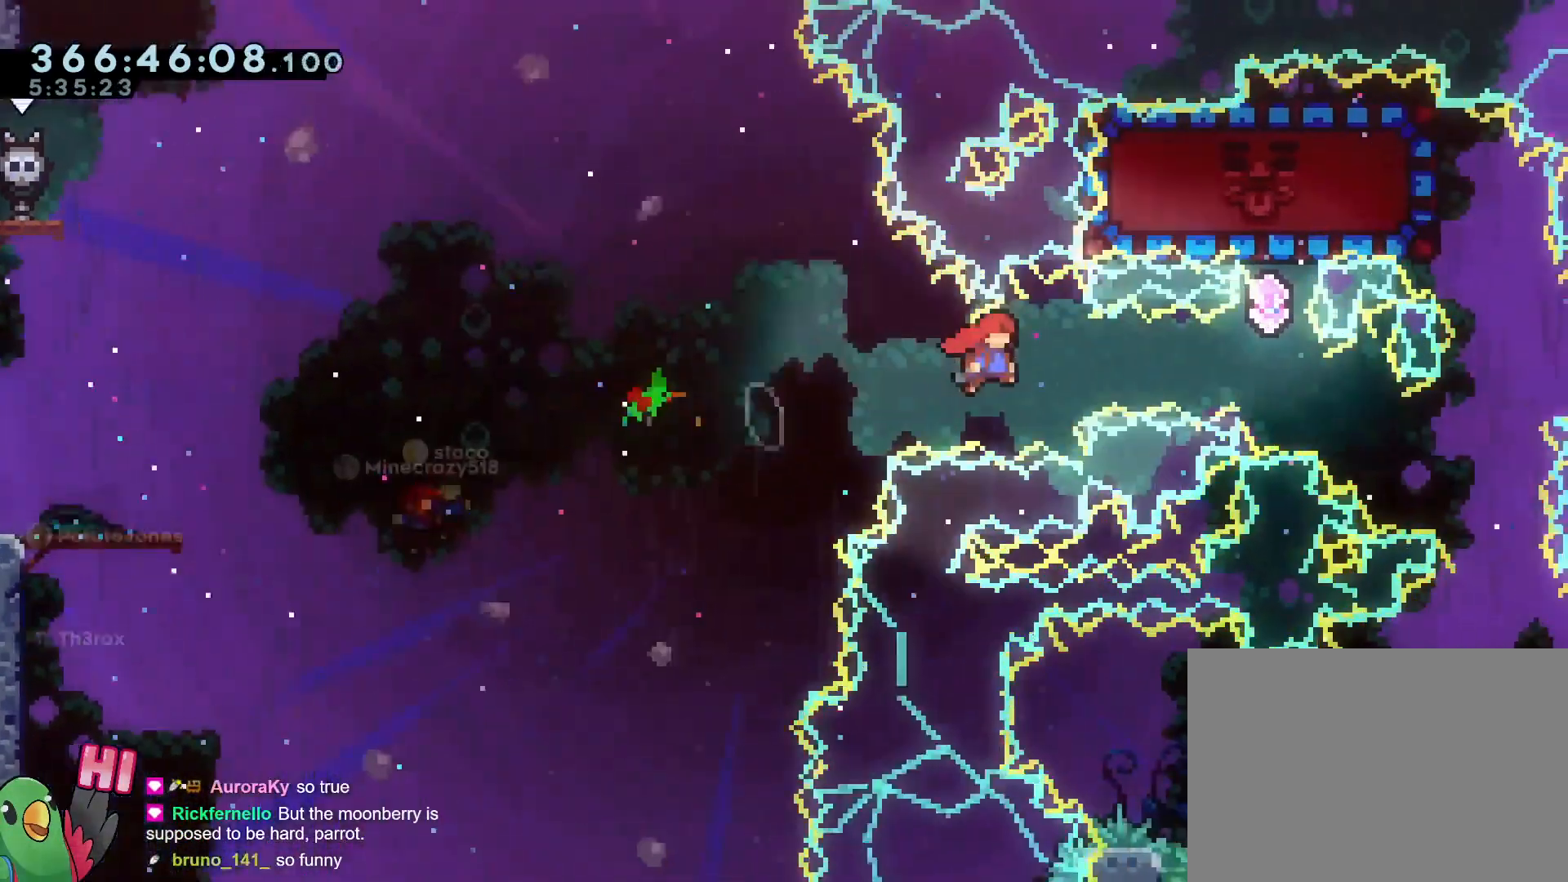
{"buttons": ["B", "L2"], "left_stick": "up", "right_stick": "center", "events": [[217, "left_stick", "up"], [267, "L2", "down"], [334, "Y", "down"], [468, "Y", "up"]]}
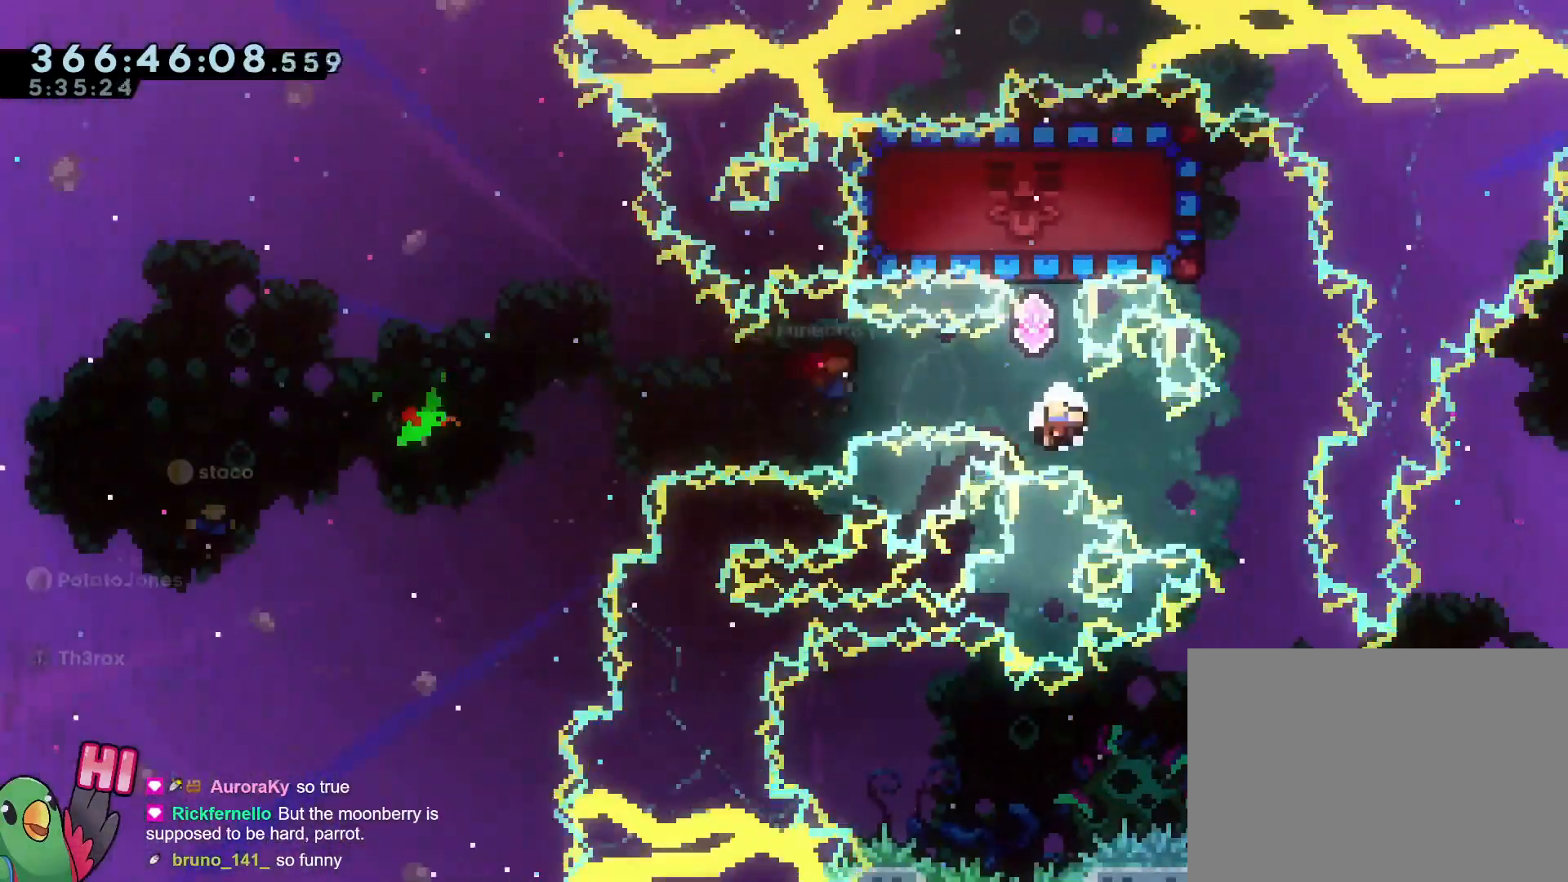
{"buttons": ["R1"], "left_stick": "center", "right_stick": "center", "events": [[17, "B", "up"], [67, "L2", "up"], [67, "left_stick", "center"], [150, "R1", "down"], [167, "B", "down"], [250, "B", "up"], [367, "B", "down"], [467, "B", "up"]]}
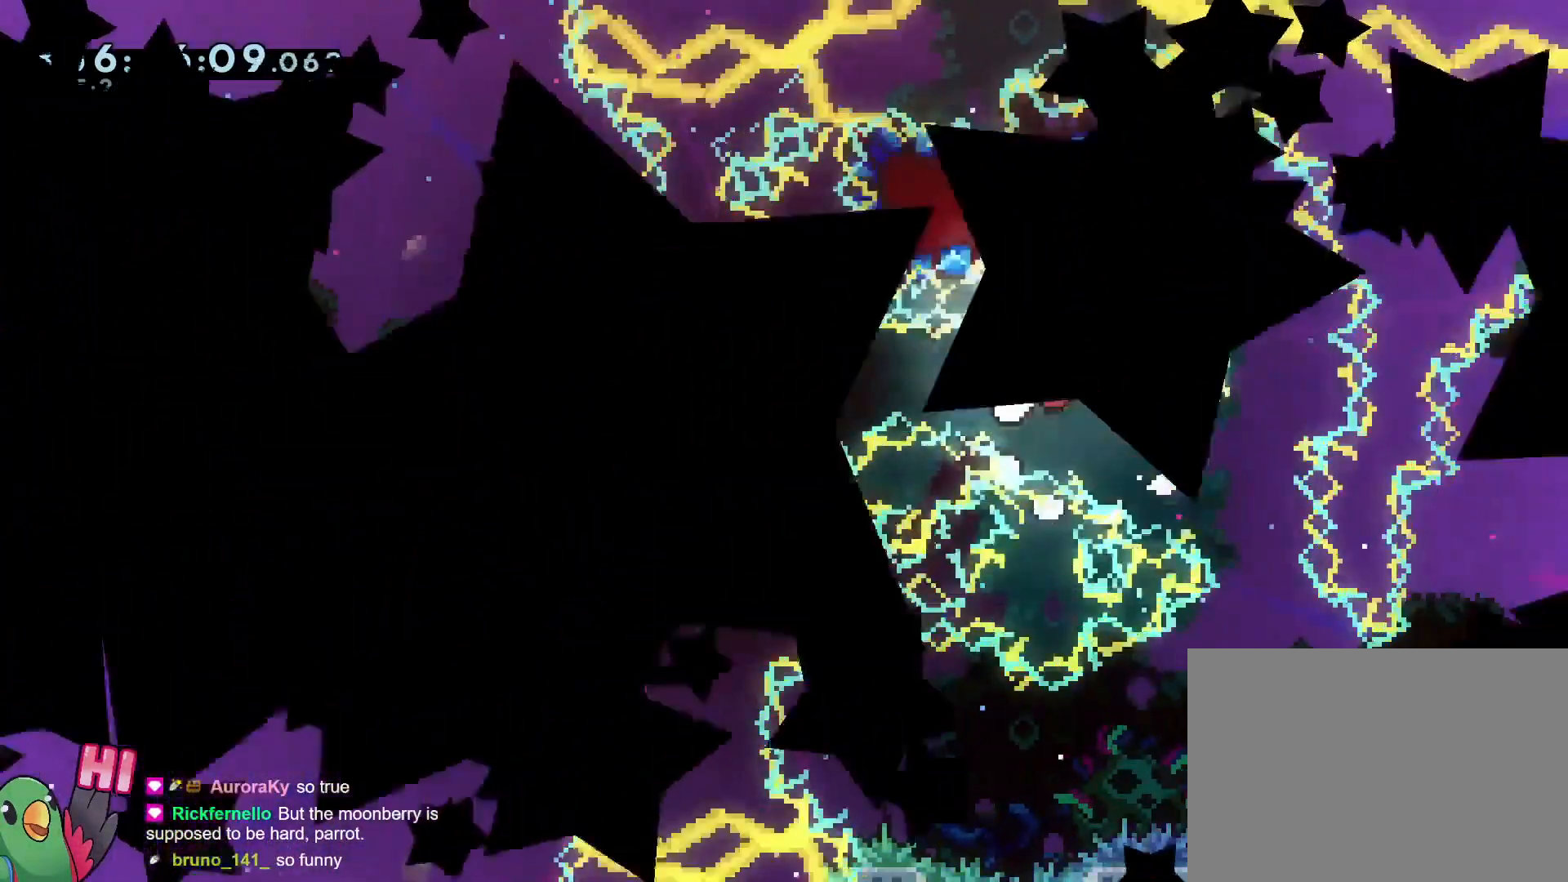
{"buttons": [], "left_stick": "center", "right_stick": "center", "events": [[67, "B", "down"], [201, "B", "up"], [234, "R1", "up"]]}
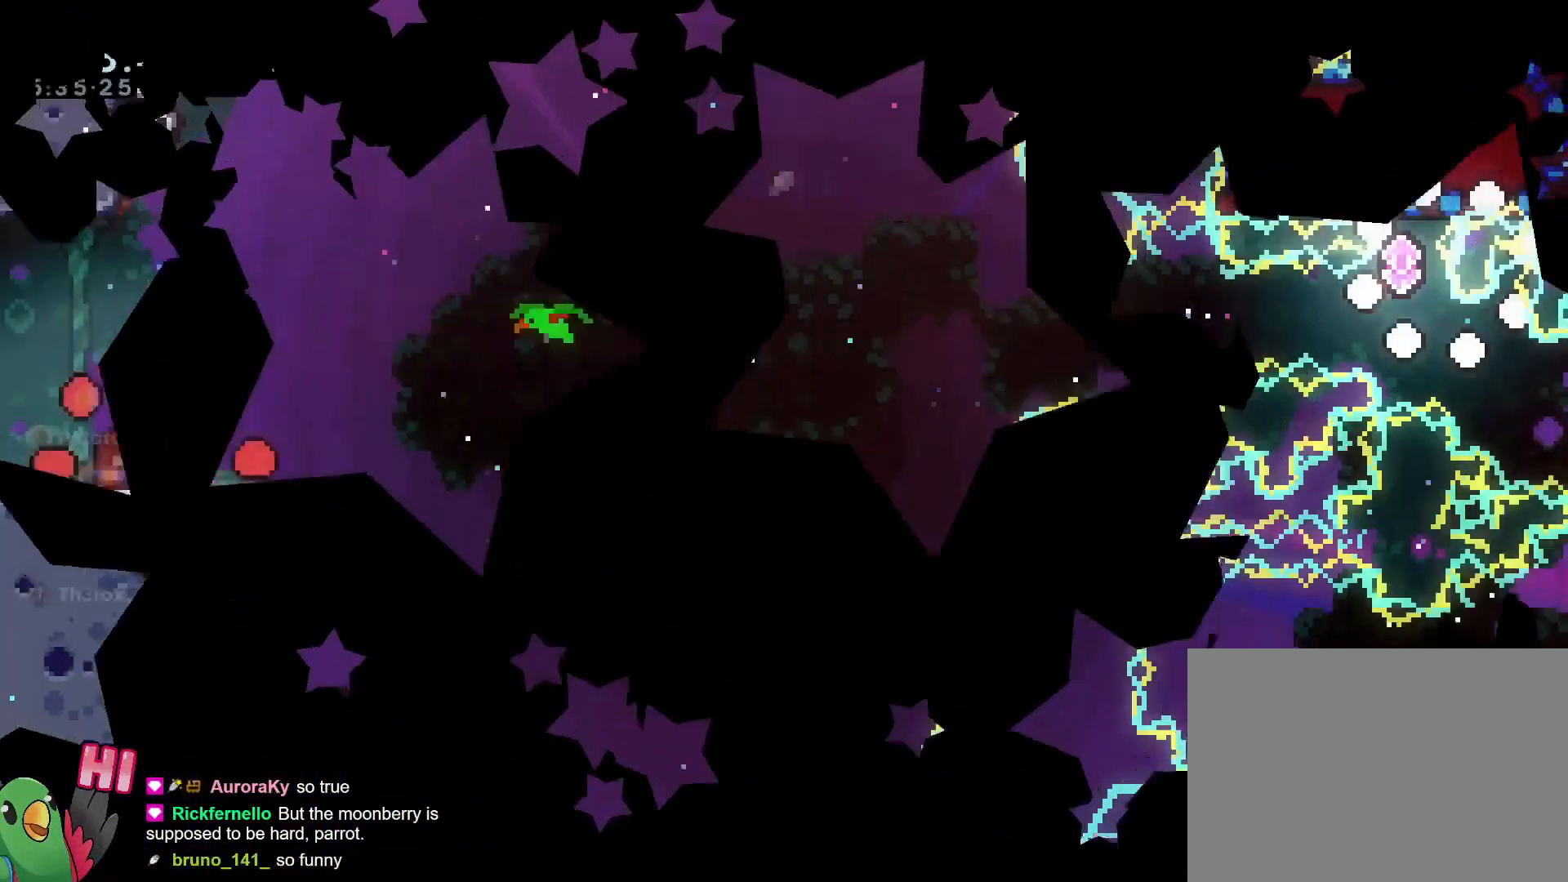
{"buttons": ["R1"], "left_stick": "center", "right_stick": "center", "events": [[367, "B", "down"], [367, "R1", "down"], [434, "B", "up"]]}
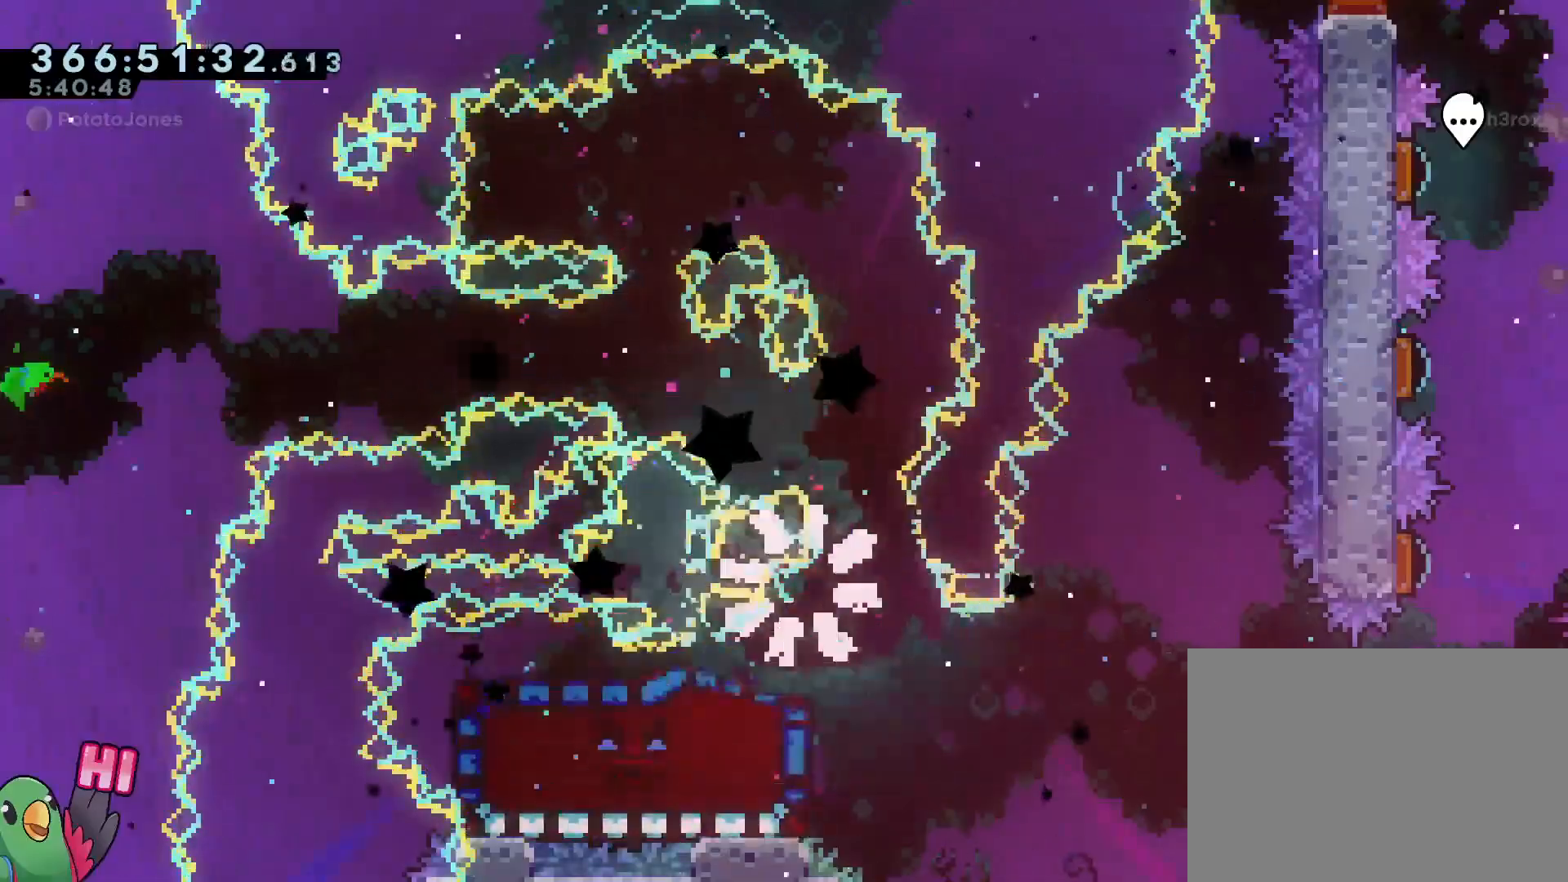
{"buttons": ["L2"], "left_stick": "center", "right_stick": "center", "events": [[34, "B", "down"], [117, "B", "up"], [201, "B", "down"], [201, "L2", "down"], [301, "B", "up"], [334, "R1", "up"]]}
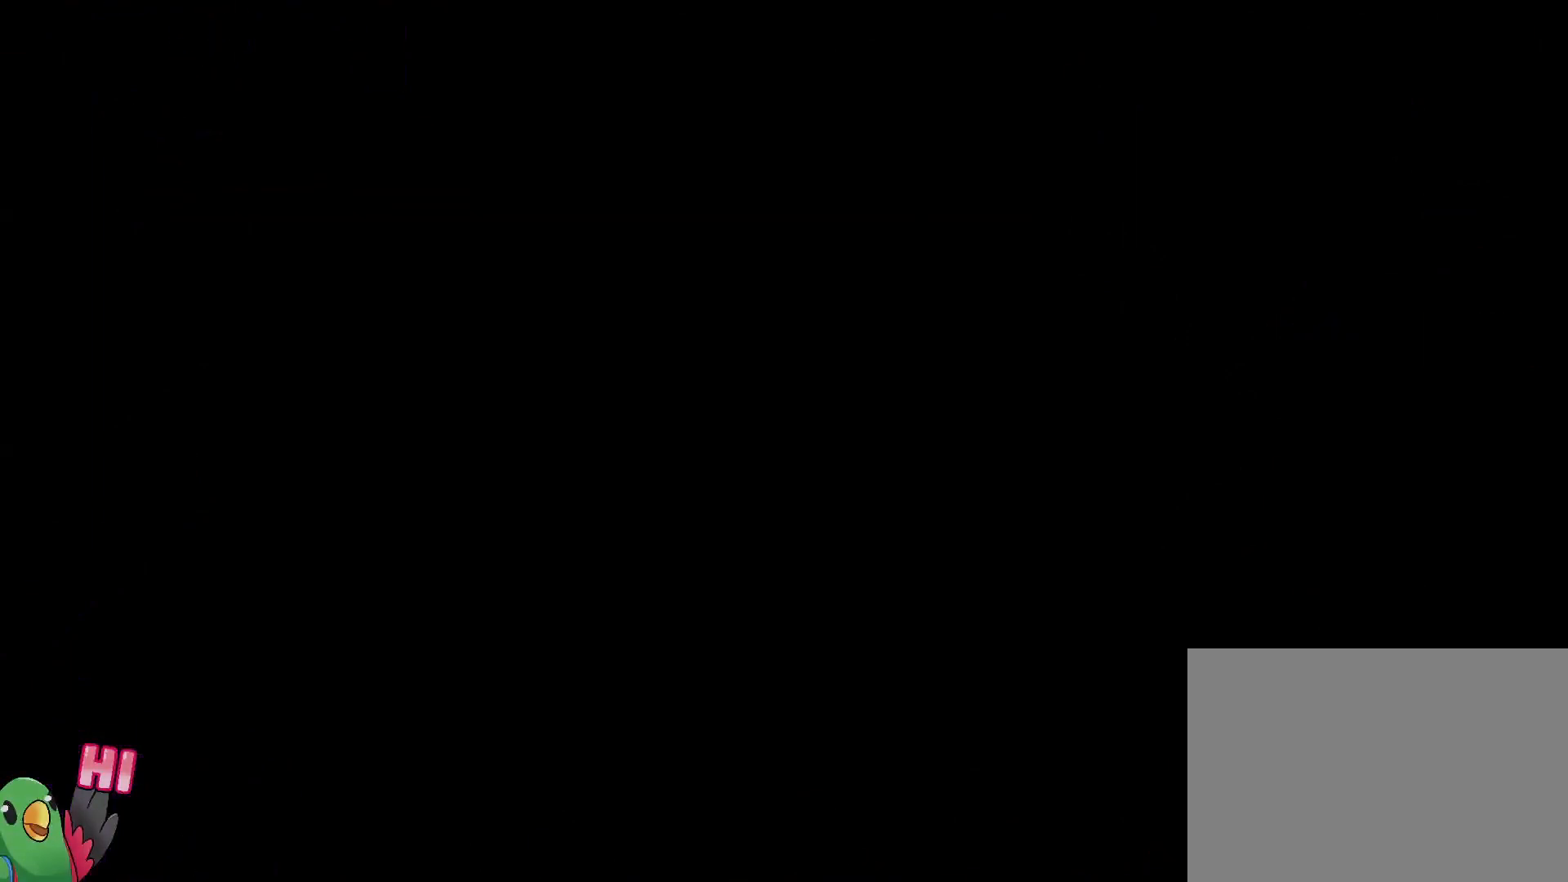
{"buttons": ["L2"], "left_stick": "right", "right_stick": "center", "events": [[500, "left_stick", "right"]]}
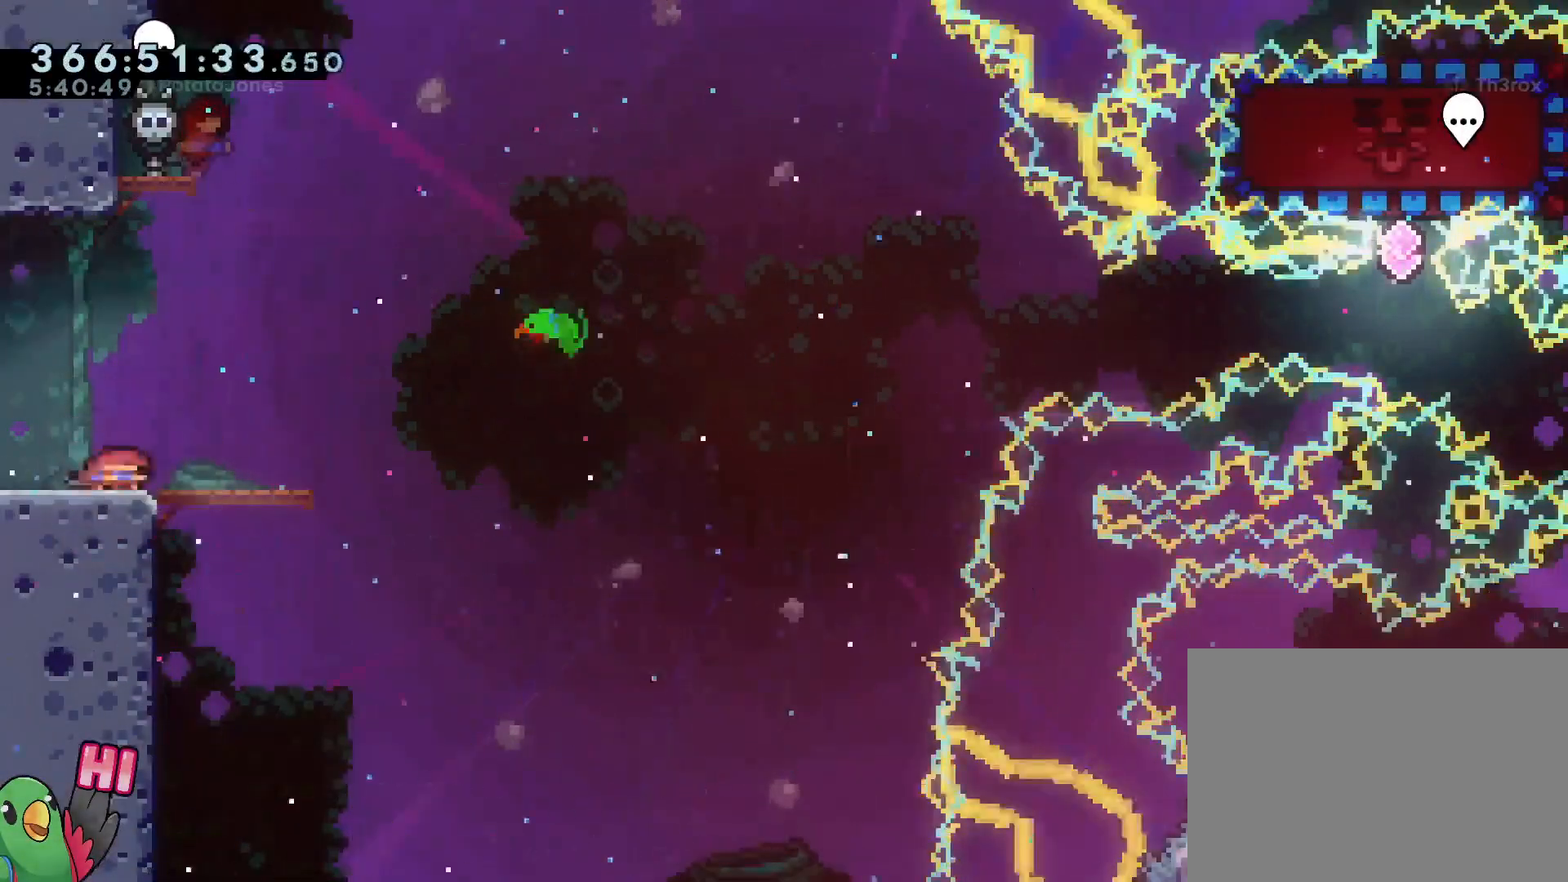
{"buttons": ["B", "Y", "L2"], "left_stick": "down", "right_stick": "center", "events": [[17, "Y", "down"], [17, "left_stick", "down-right"], [100, "B", "down"], [301, "left_stick", "right"], [501, "left_stick", "down"]]}